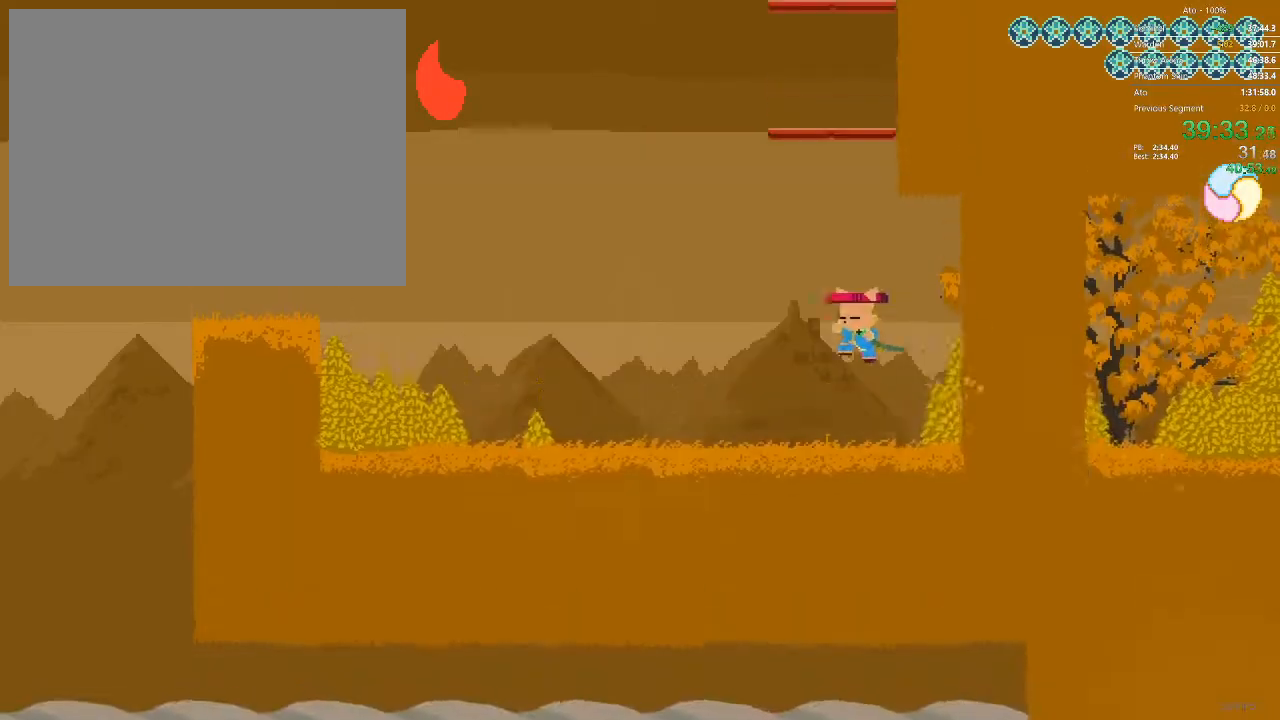
Gameplay with a controller; each line is a JSON object with the inputs held at the frame after it. "events" lists button and stick changes between this image and that frame as [ms after this image, input, new state], when the widget could be followed in between. Not read: A B L3 R3 X Y.
{"buttons": ["DPAD_LEFT"], "events": []}
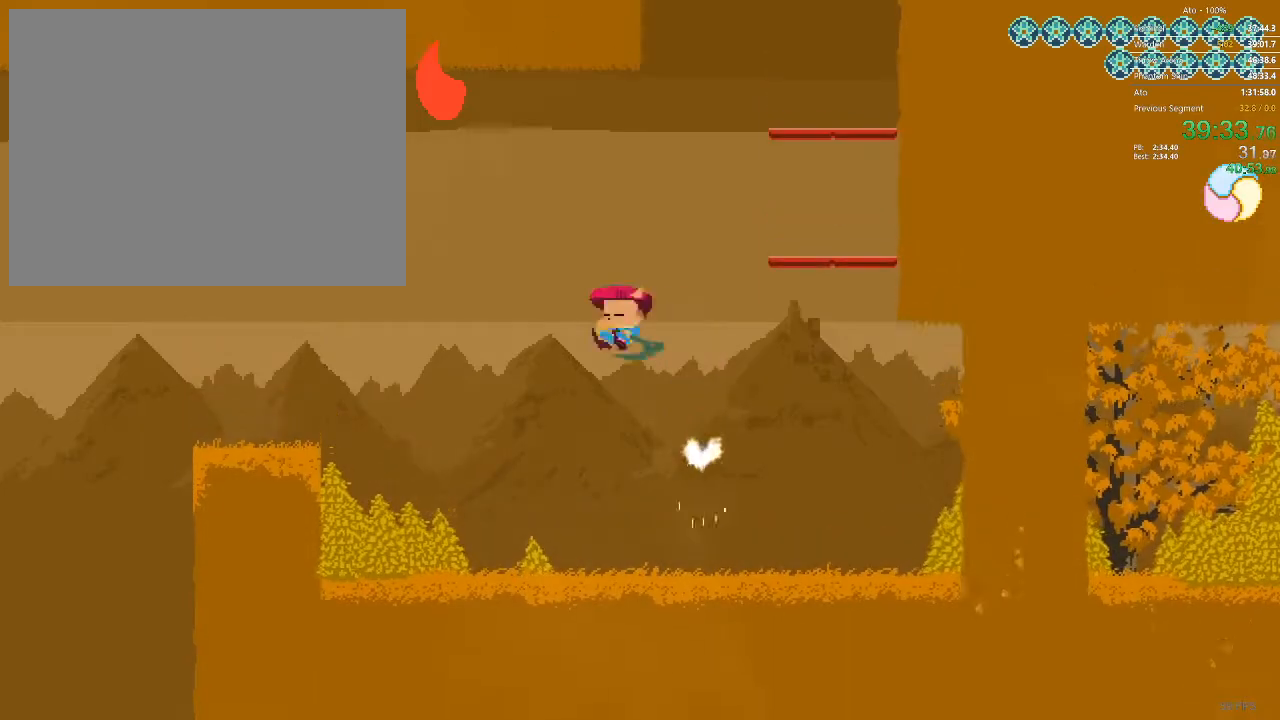
{"buttons": ["DPAD_LEFT"], "events": []}
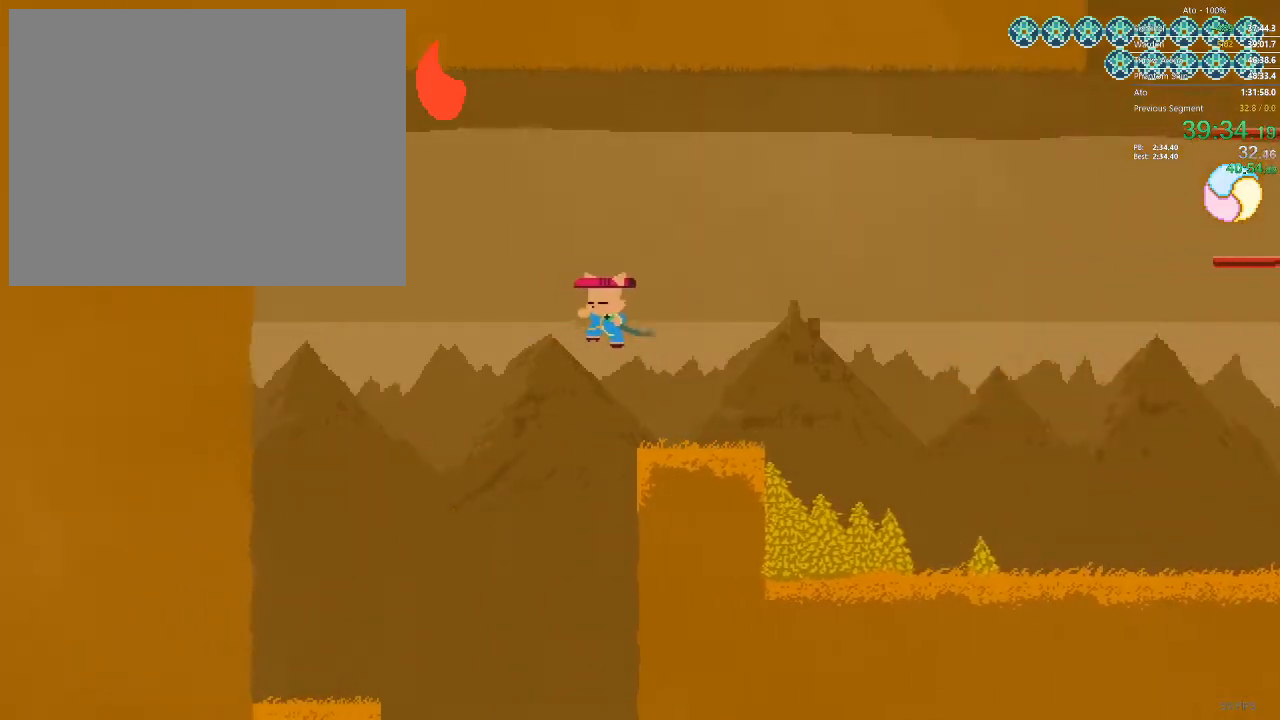
{"buttons": ["DPAD_RIGHT"], "events": [[233, "DPAD_LEFT", "up"], [317, "DPAD_RIGHT", "down"]]}
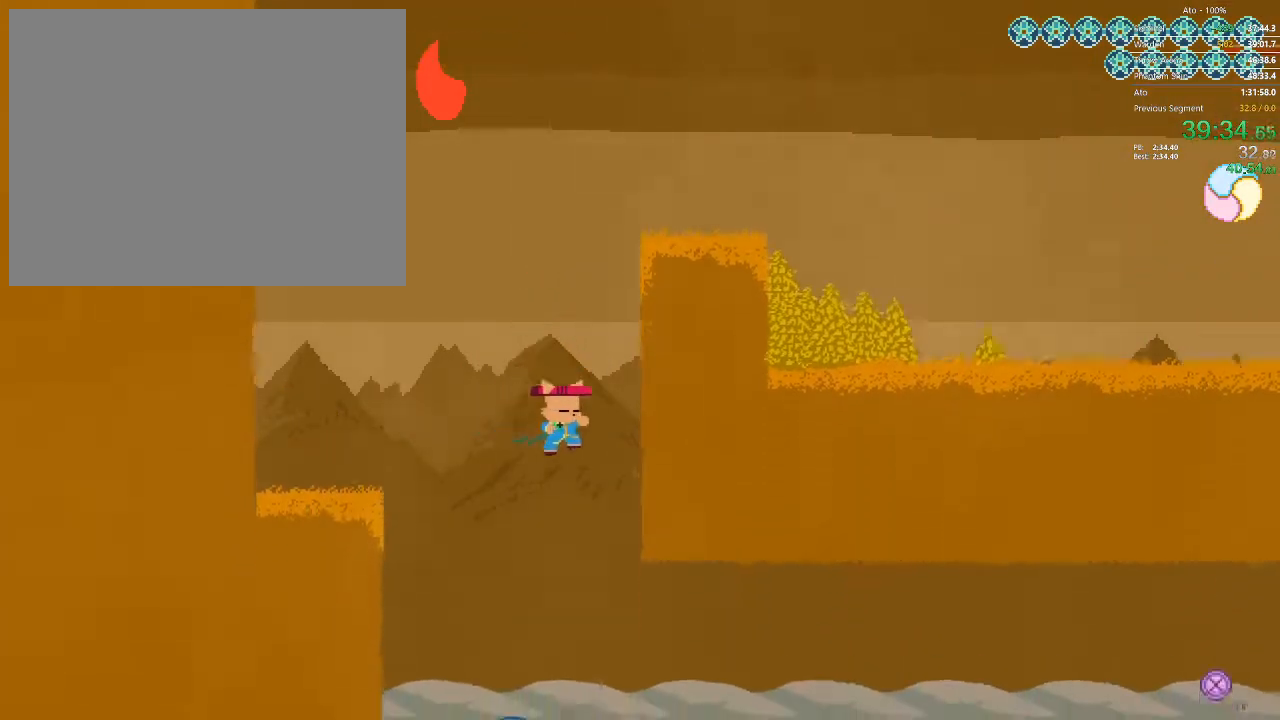
{"buttons": ["DPAD_DOWN"], "events": [[417, "DPAD_DOWN", "down"], [500, "DPAD_RIGHT", "up"]]}
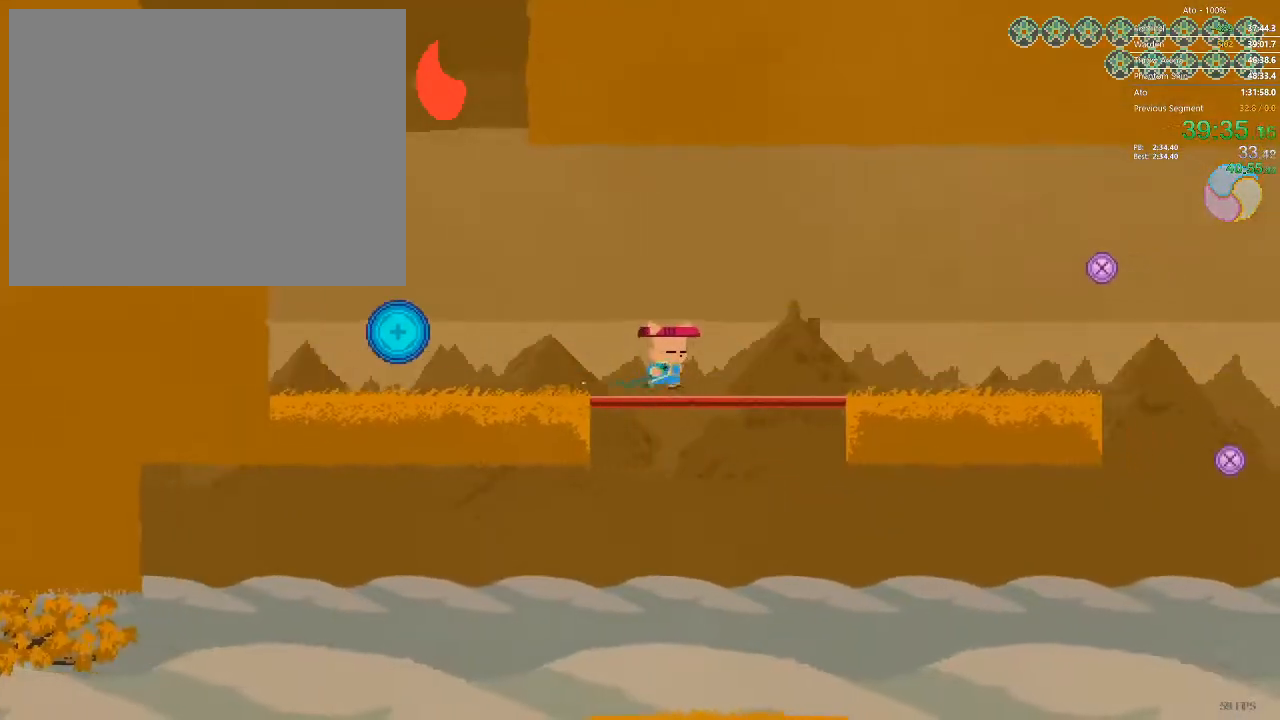
{"buttons": ["DPAD_LEFT"], "events": [[217, "DPAD_LEFT", "down"], [233, "DPAD_DOWN", "up"]]}
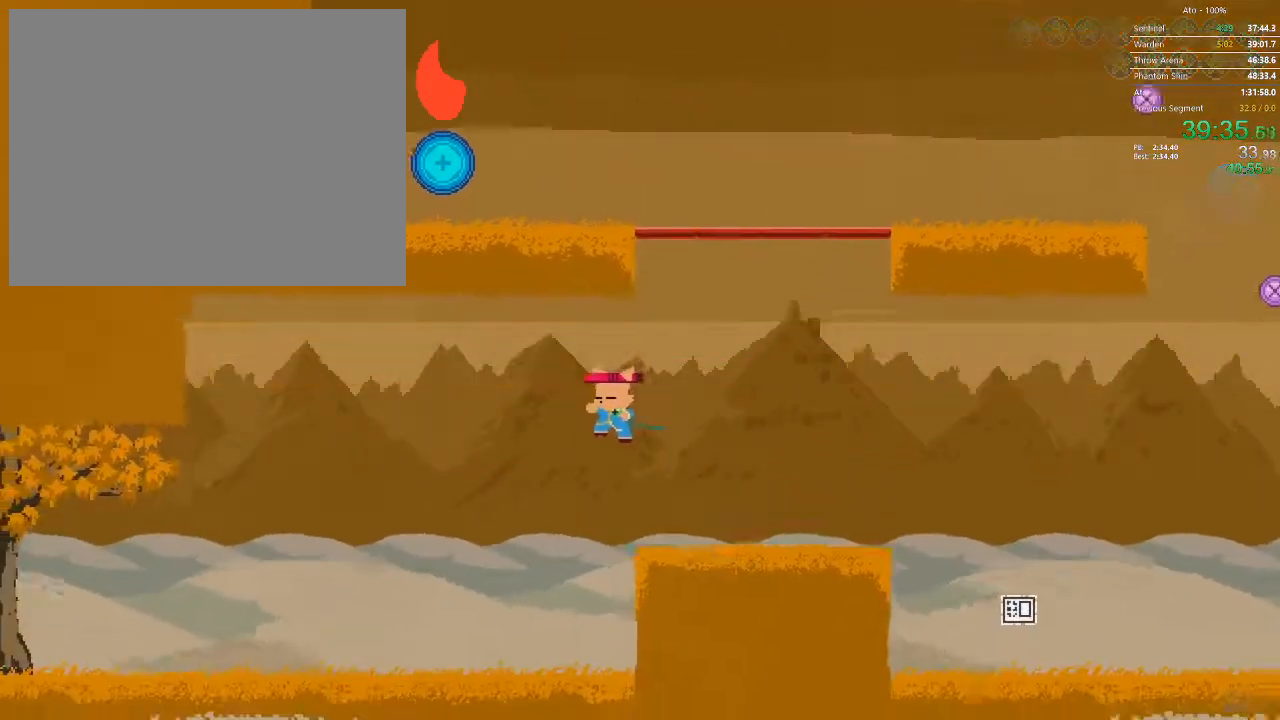
{"buttons": ["DPAD_LEFT"], "events": []}